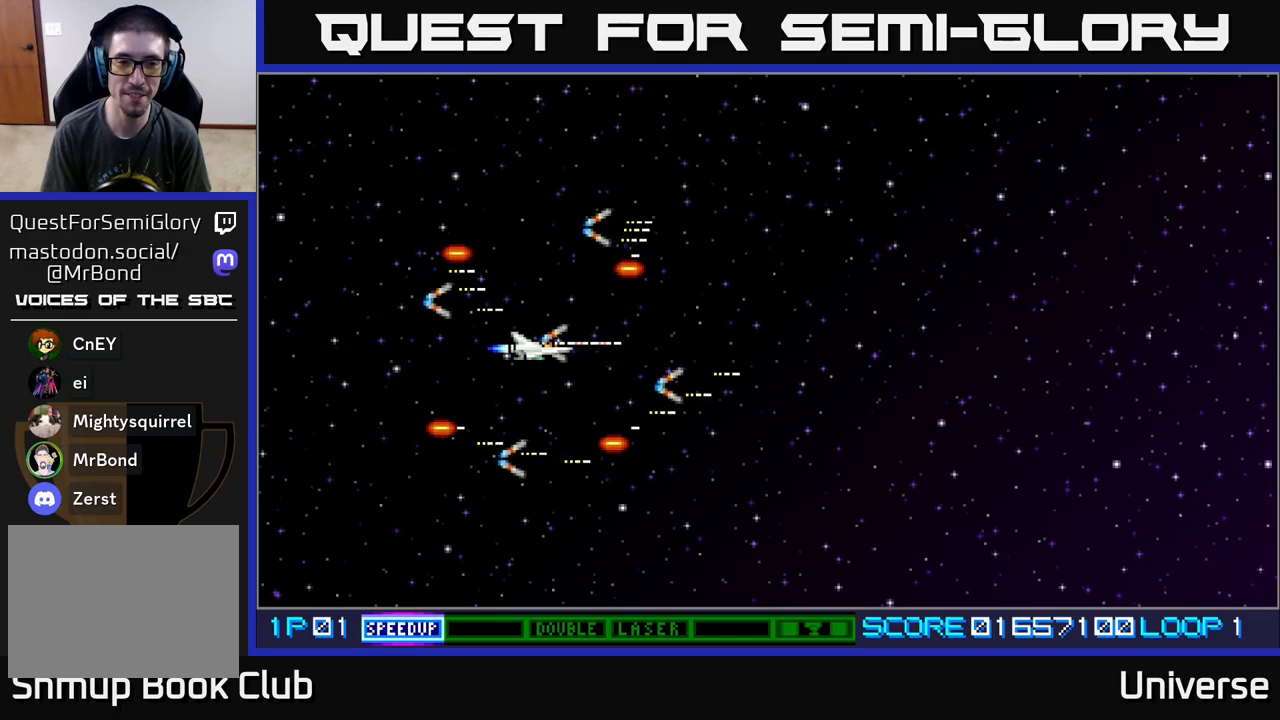
Gameplay with a controller (Xbox layout); each line is a JSON object with the inputs held at the frame after it. "events" lists button and stick changes between this image and that frame as [ms after this image, input, new state], when the widget could be followed in between. Not read: left_stick right_stick.
{"buttons": ["A", "DPAD_UP"], "events": [[50, "DPAD_DOWN", "down"], [100, "DPAD_RIGHT", "up"], [250, "DPAD_RIGHT", "down"], [317, "DPAD_DOWN", "up"], [400, "DPAD_RIGHT", "up"], [400, "DPAD_UP", "down"]]}
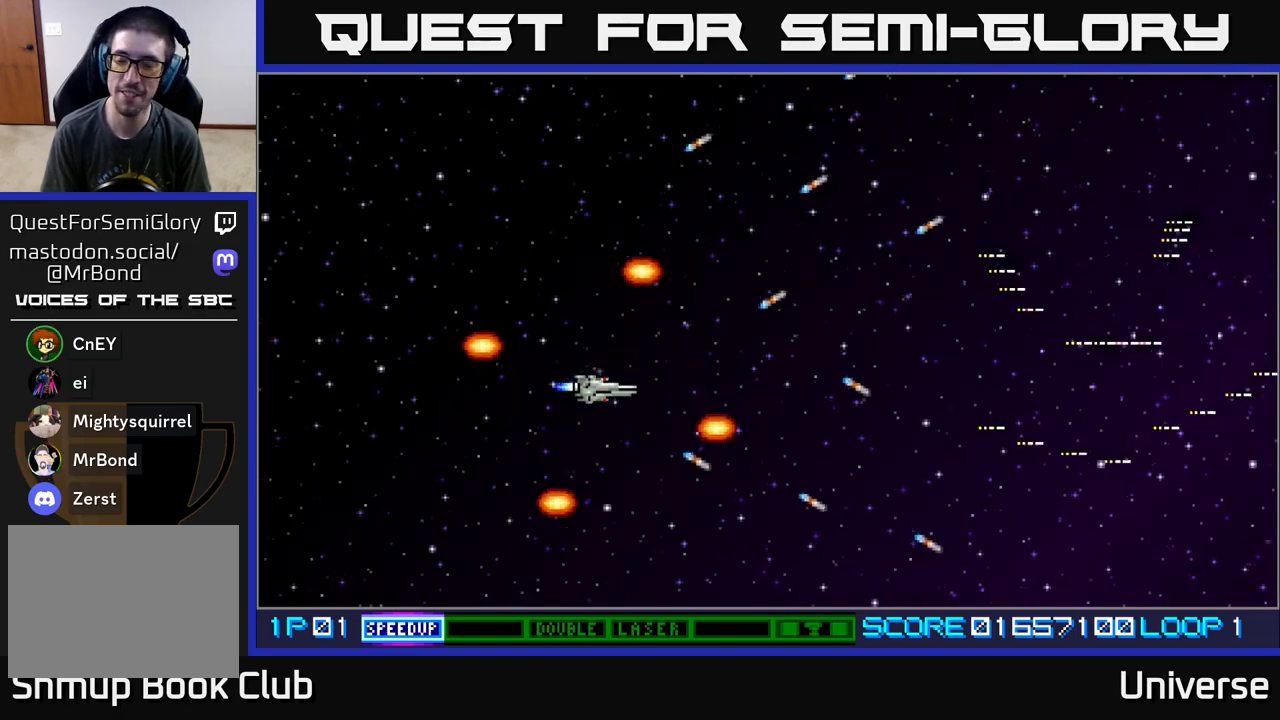
{"buttons": ["A", "DPAD_UP", "DPAD_RIGHT"], "events": [[350, "DPAD_RIGHT", "down"]]}
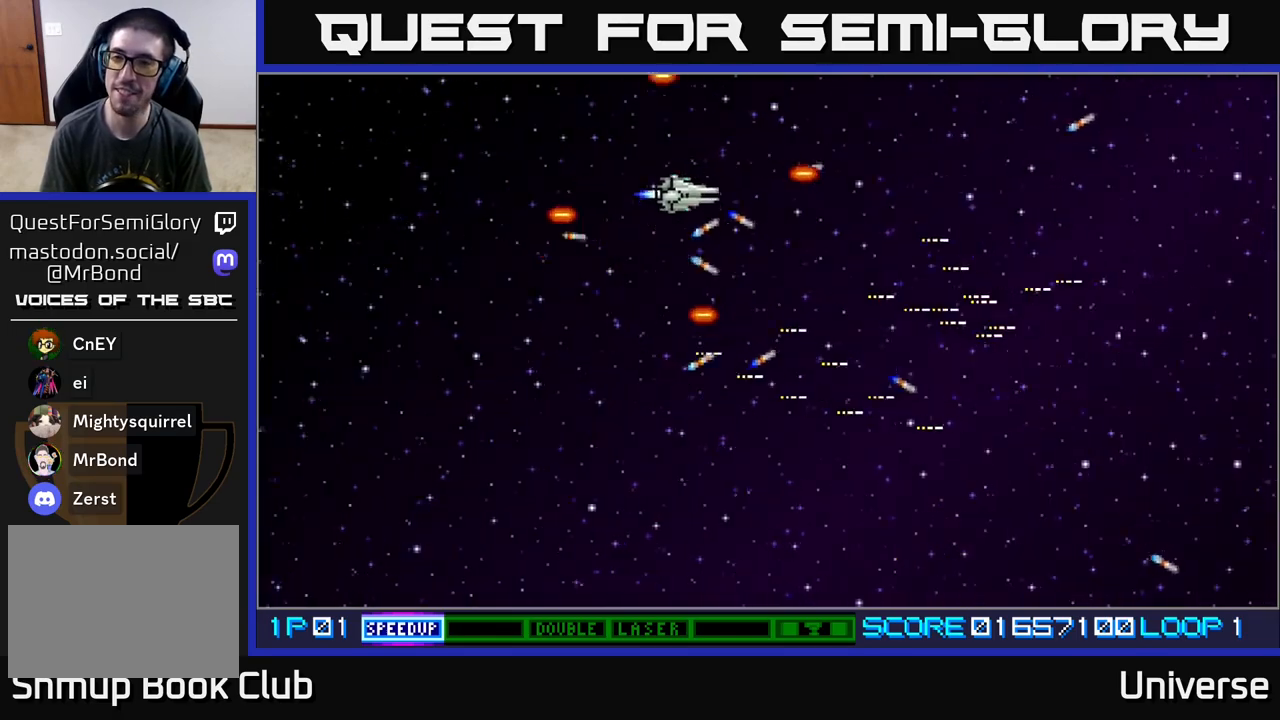
{"buttons": ["A", "DPAD_DOWN"], "events": [[117, "DPAD_UP", "up"], [167, "DPAD_DOWN", "down"], [200, "DPAD_RIGHT", "up"]]}
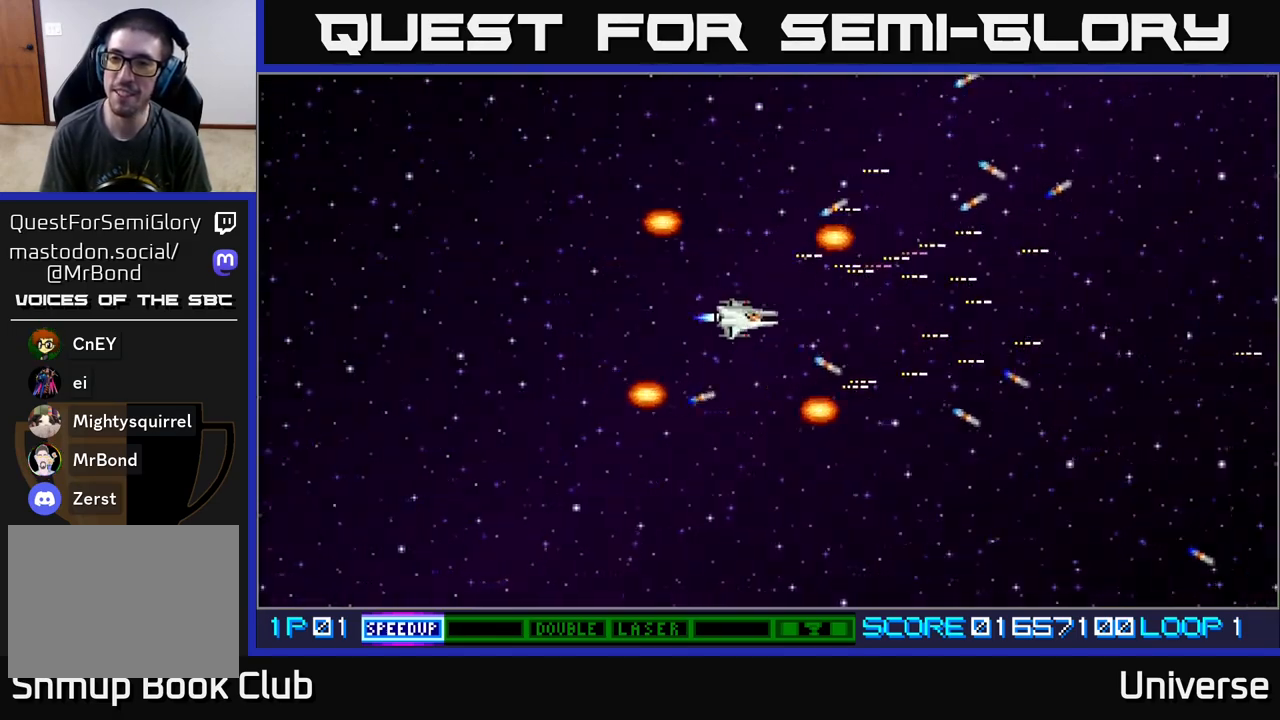
{"buttons": ["A", "DPAD_UP"], "events": [[367, "DPAD_DOWN", "up"], [433, "DPAD_UP", "down"]]}
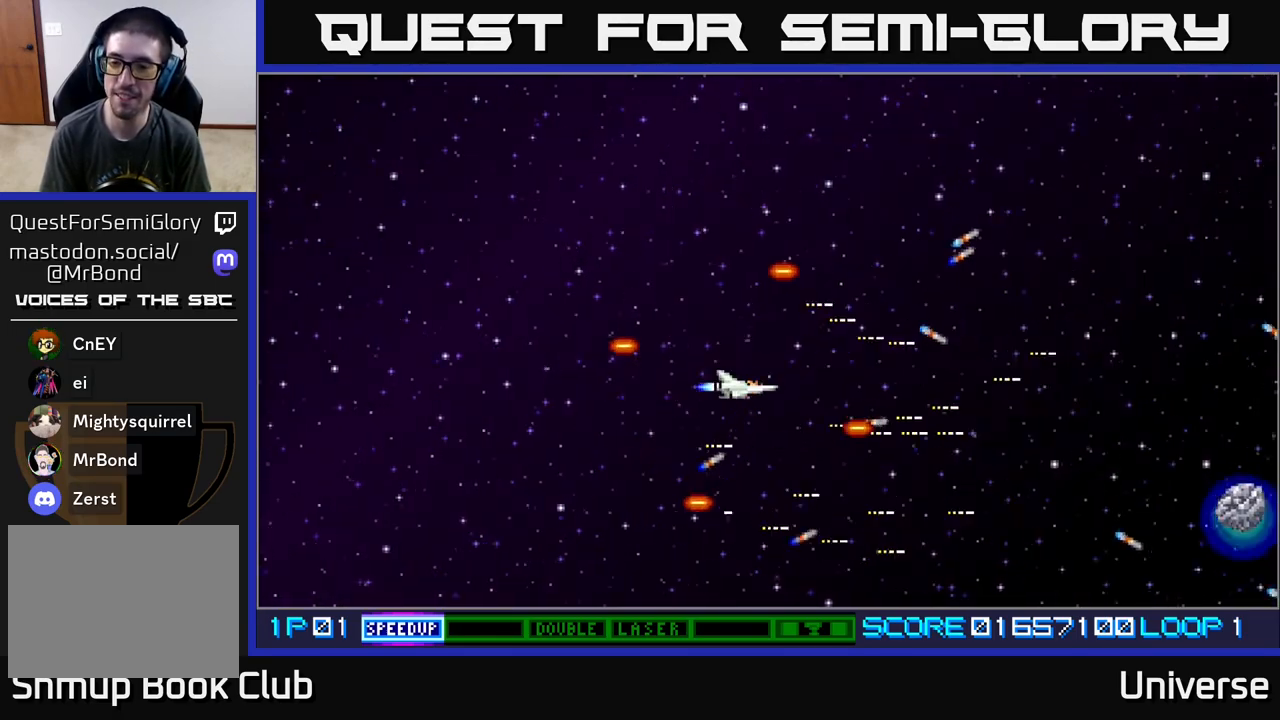
{"buttons": ["A", "DPAD_DOWN"], "events": [[333, "DPAD_RIGHT", "down"], [350, "DPAD_UP", "up"], [367, "DPAD_DOWN", "down"], [367, "DPAD_RIGHT", "up"]]}
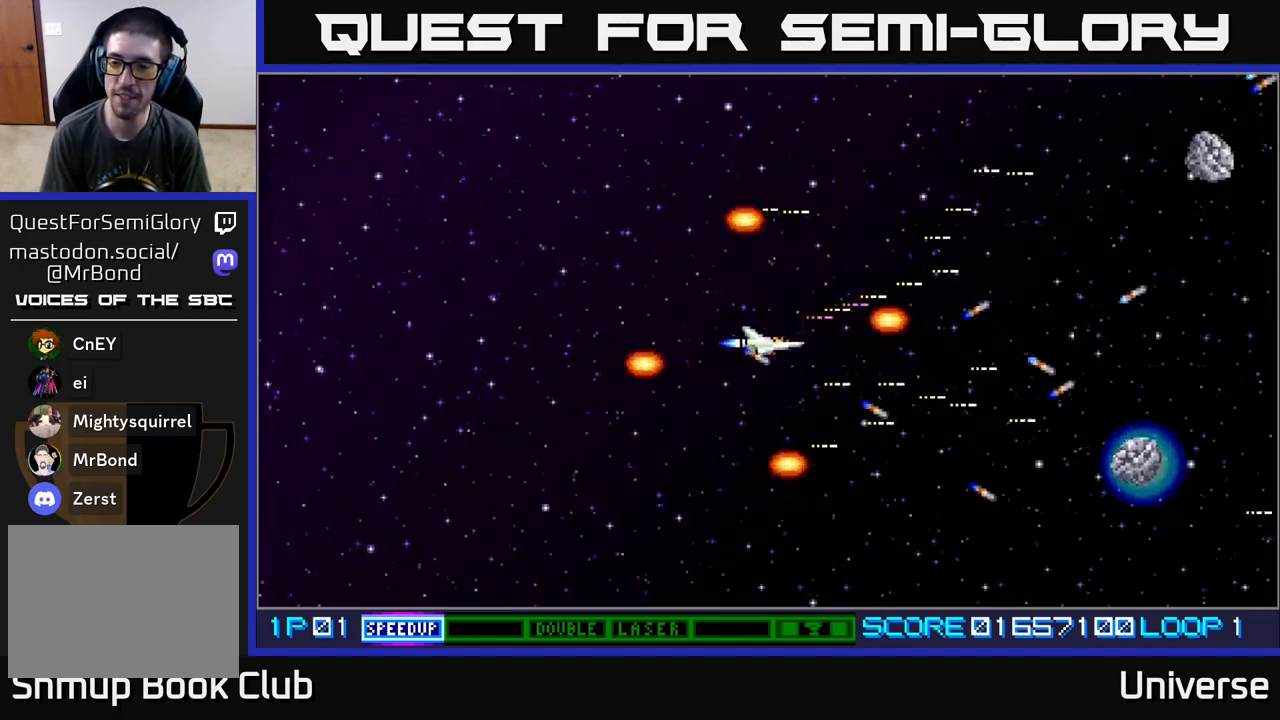
{"buttons": ["A", "DPAD_UP"], "events": [[17, "DPAD_RIGHT", "down"], [200, "DPAD_DOWN", "up"], [250, "DPAD_UP", "down"], [267, "DPAD_RIGHT", "up"]]}
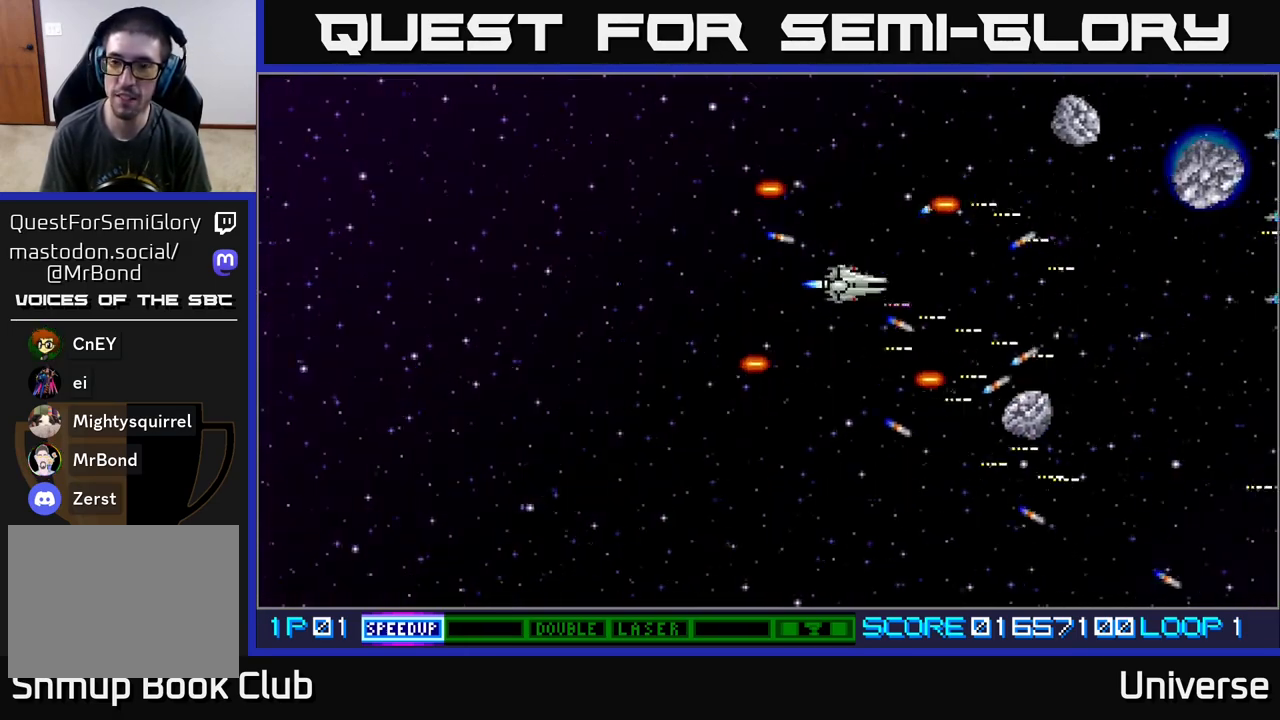
{"buttons": ["A", "DPAD_DOWN", "DPAD_LEFT"], "events": [[400, "DPAD_LEFT", "down"], [400, "DPAD_UP", "up"], [433, "DPAD_DOWN", "down"]]}
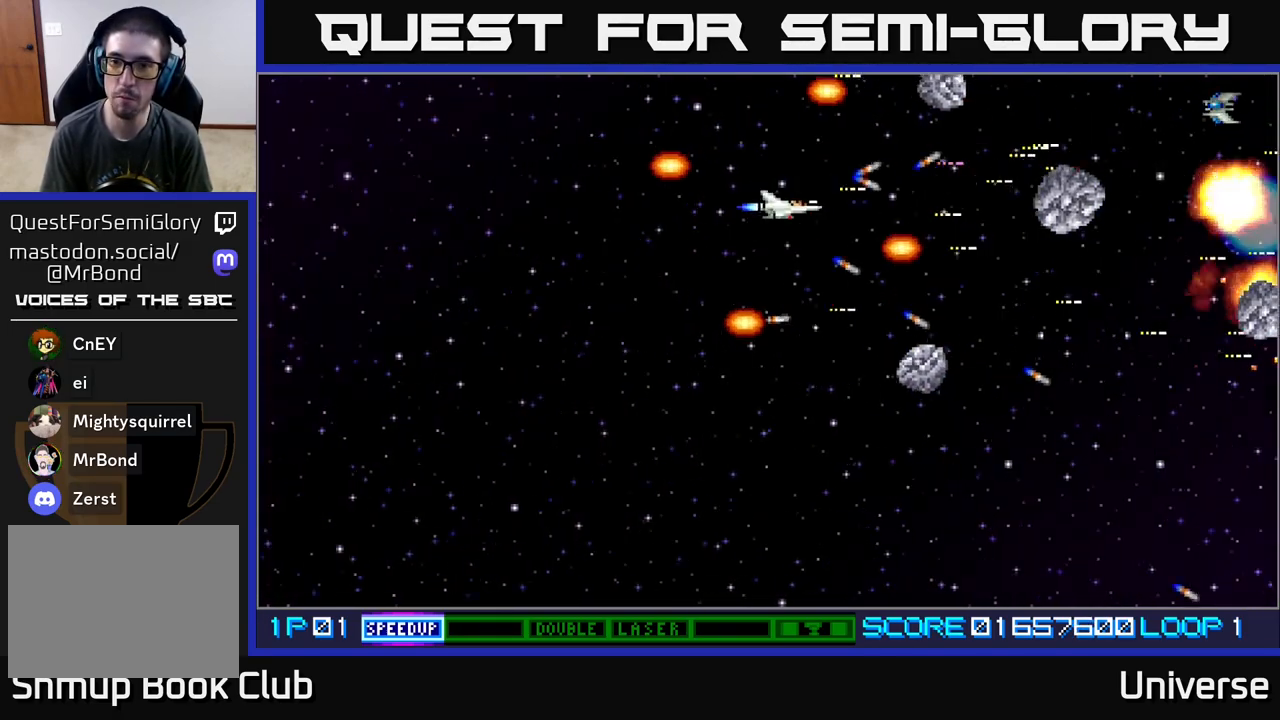
{"buttons": ["A", "DPAD_UP", "DPAD_LEFT"], "events": [[333, "DPAD_LEFT", "up"], [383, "DPAD_DOWN", "up"], [383, "DPAD_LEFT", "down"], [417, "DPAD_UP", "down"]]}
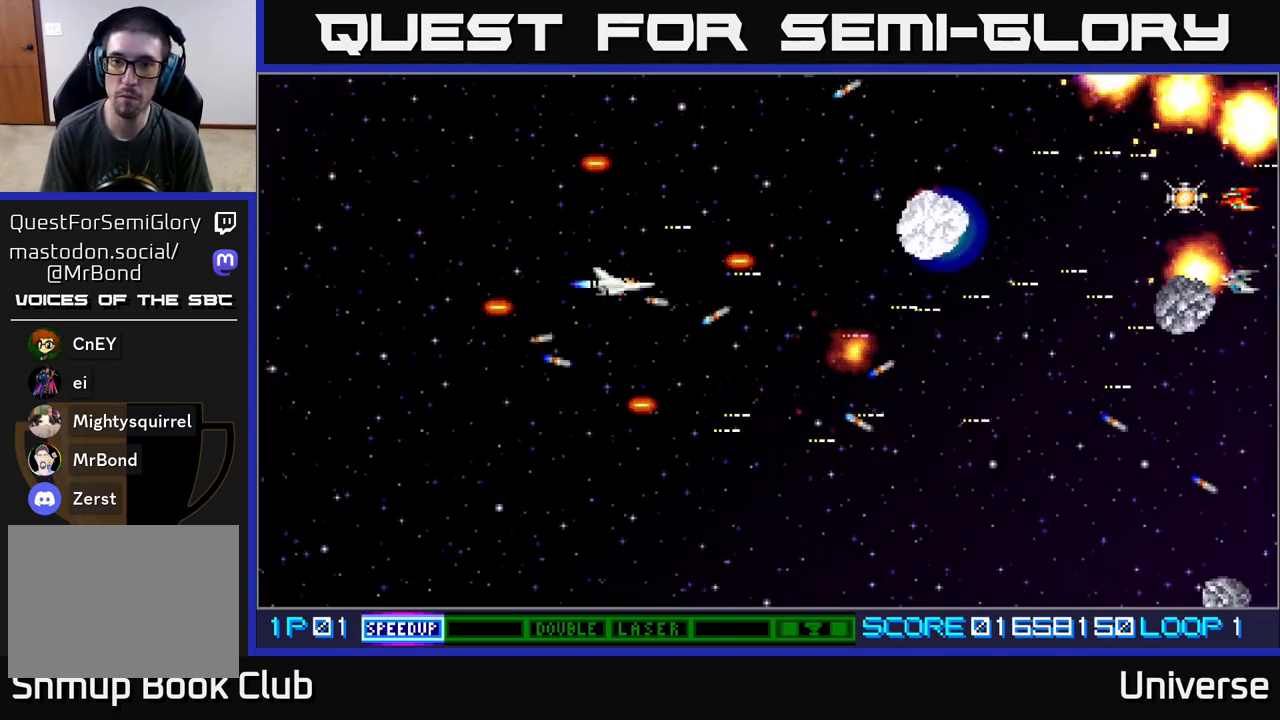
{"buttons": ["A", "DPAD_DOWN"], "events": [[67, "DPAD_LEFT", "up"], [367, "DPAD_RIGHT", "down"], [367, "DPAD_UP", "up"], [400, "DPAD_DOWN", "down"], [483, "DPAD_RIGHT", "up"]]}
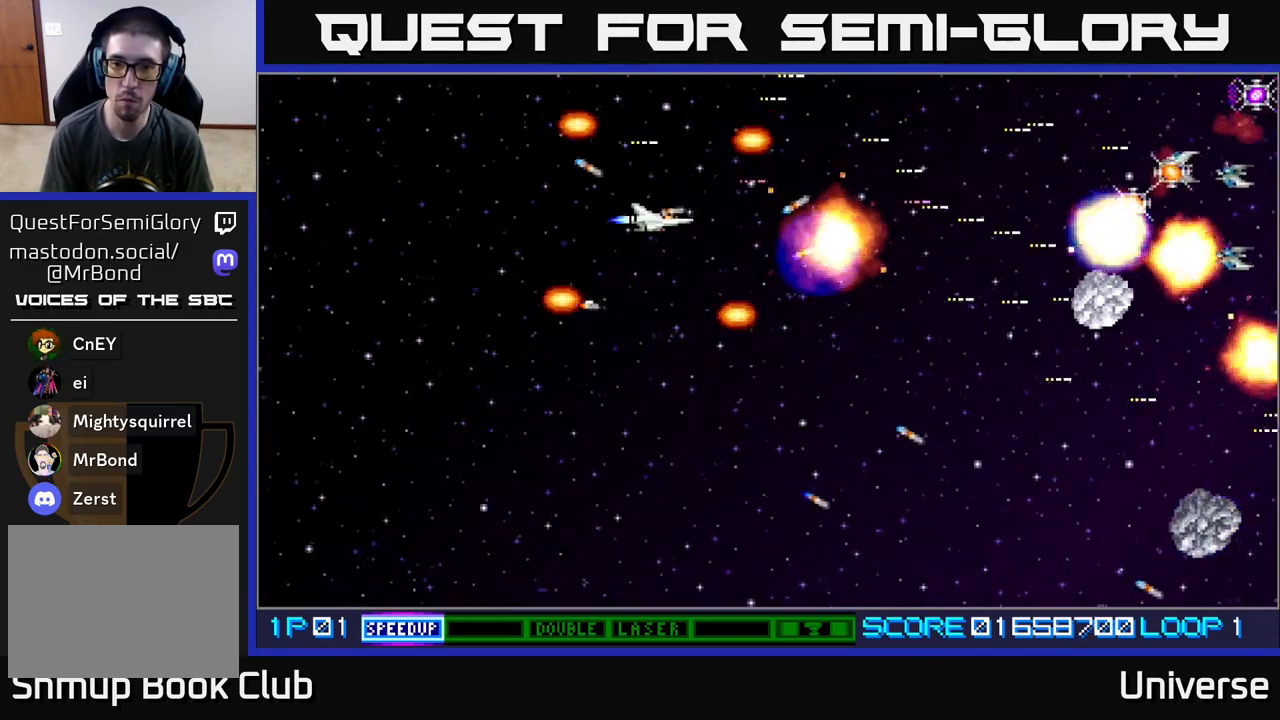
{"buttons": ["A", "DPAD_DOWN", "DPAD_RIGHT"], "events": [[133, "DPAD_RIGHT", "down"]]}
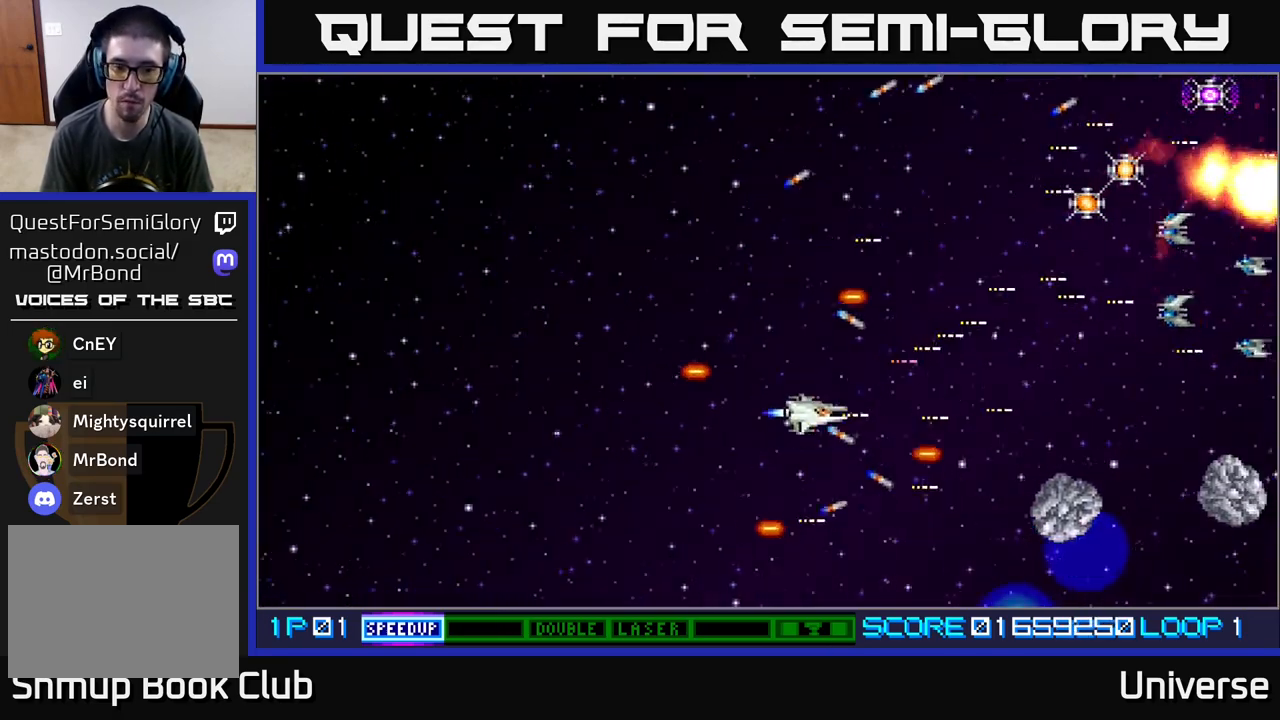
{"buttons": ["A", "DPAD_UP", "DPAD_LEFT"], "events": [[33, "DPAD_RIGHT", "up"], [383, "DPAD_LEFT", "down"], [417, "DPAD_DOWN", "up"], [467, "DPAD_UP", "down"]]}
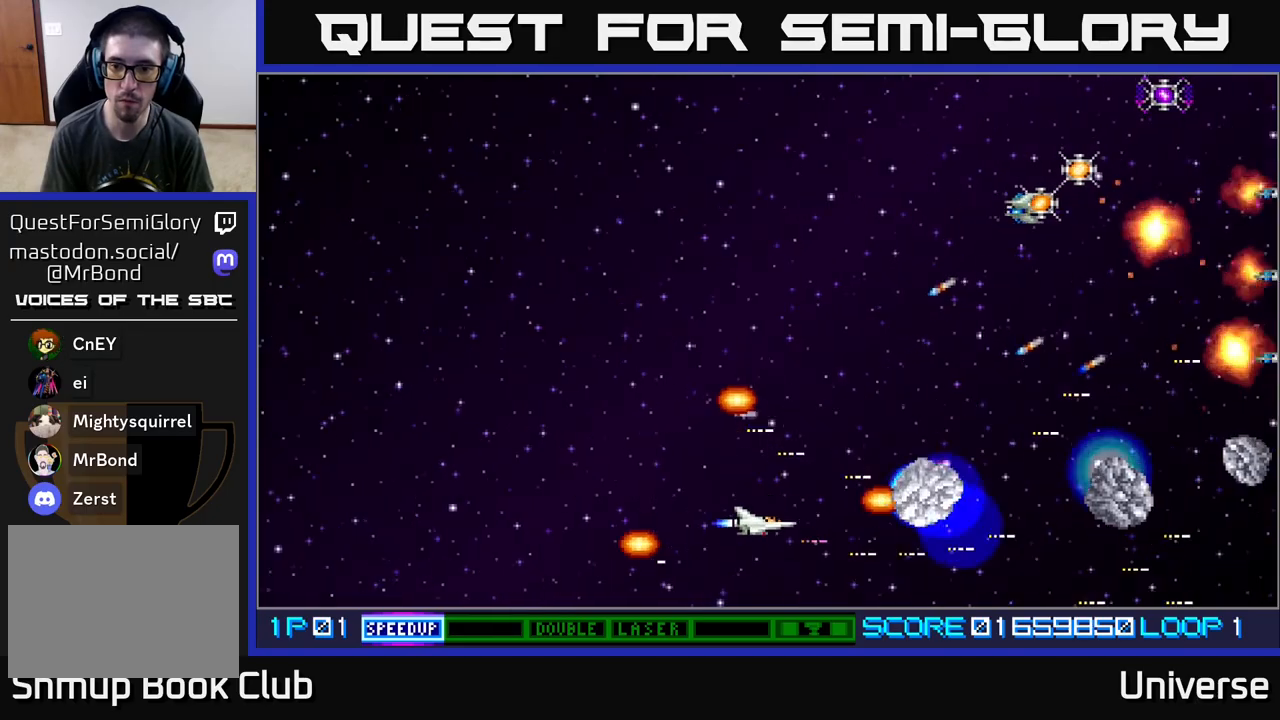
{"buttons": ["A", "DPAD_UP", "DPAD_LEFT"], "events": [[33, "DPAD_LEFT", "up"], [200, "DPAD_LEFT", "down"], [233, "DPAD_UP", "up"], [267, "DPAD_DOWN", "down"], [350, "DPAD_LEFT", "up"], [383, "DPAD_LEFT", "down"], [400, "DPAD_DOWN", "up"], [417, "DPAD_UP", "down"]]}
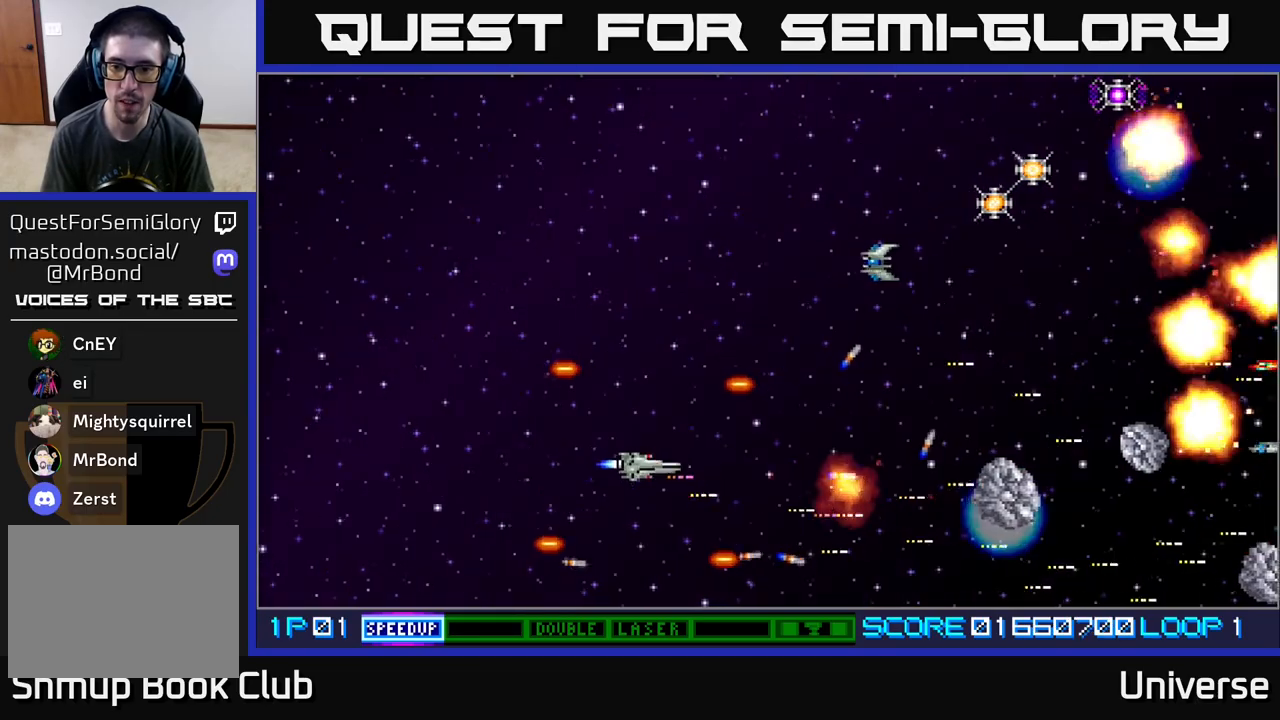
{"buttons": ["A", "DPAD_UP"], "events": [[33, "DPAD_LEFT", "up"]]}
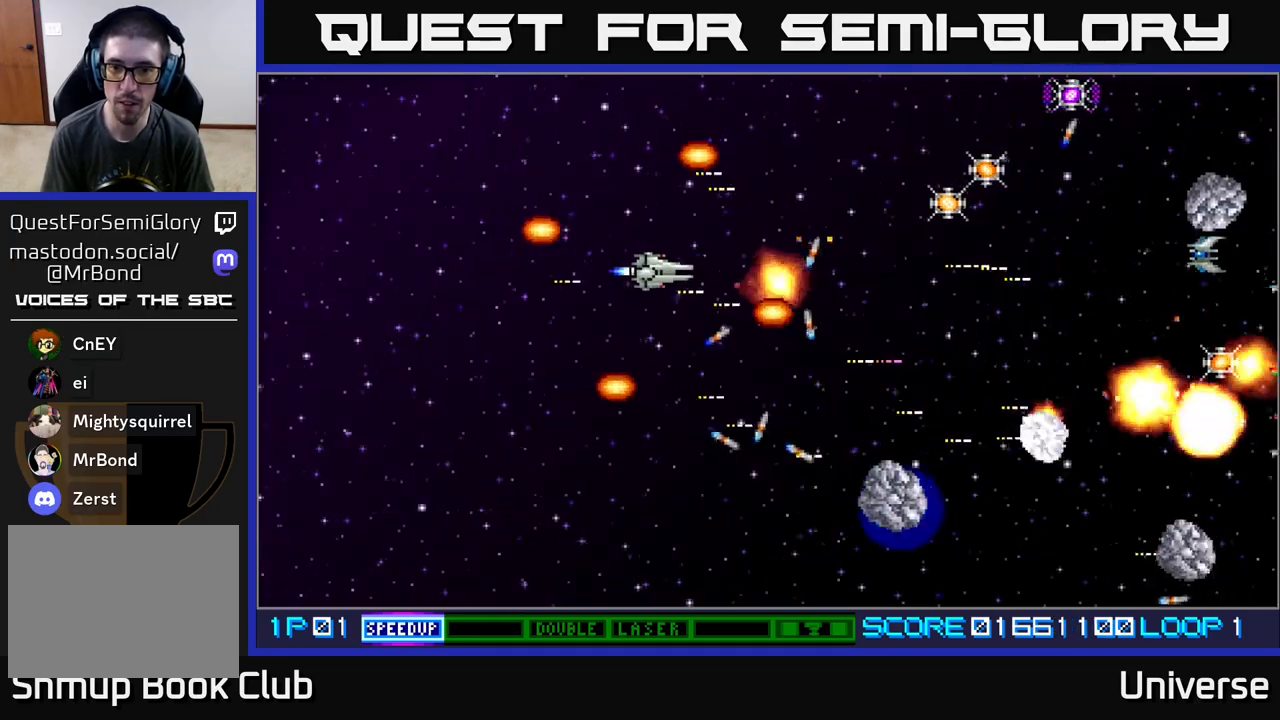
{"buttons": ["A", "DPAD_DOWN", "DPAD_LEFT"], "events": [[17, "DPAD_RIGHT", "down"], [150, "DPAD_UP", "up"], [233, "DPAD_DOWN", "down"], [283, "DPAD_RIGHT", "up"], [367, "DPAD_LEFT", "down"]]}
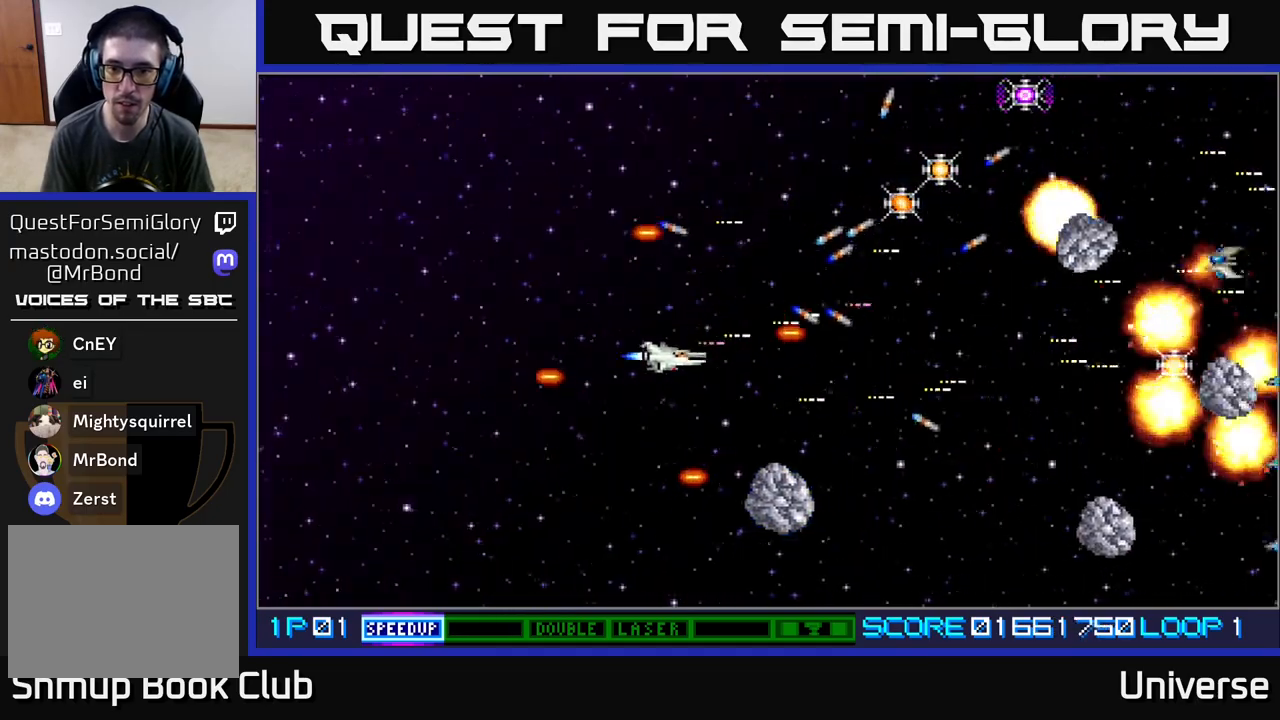
{"buttons": ["A", "DPAD_UP"], "events": [[117, "DPAD_LEFT", "up"], [217, "DPAD_LEFT", "down"], [367, "DPAD_DOWN", "up"], [417, "DPAD_UP", "down"], [467, "DPAD_LEFT", "up"]]}
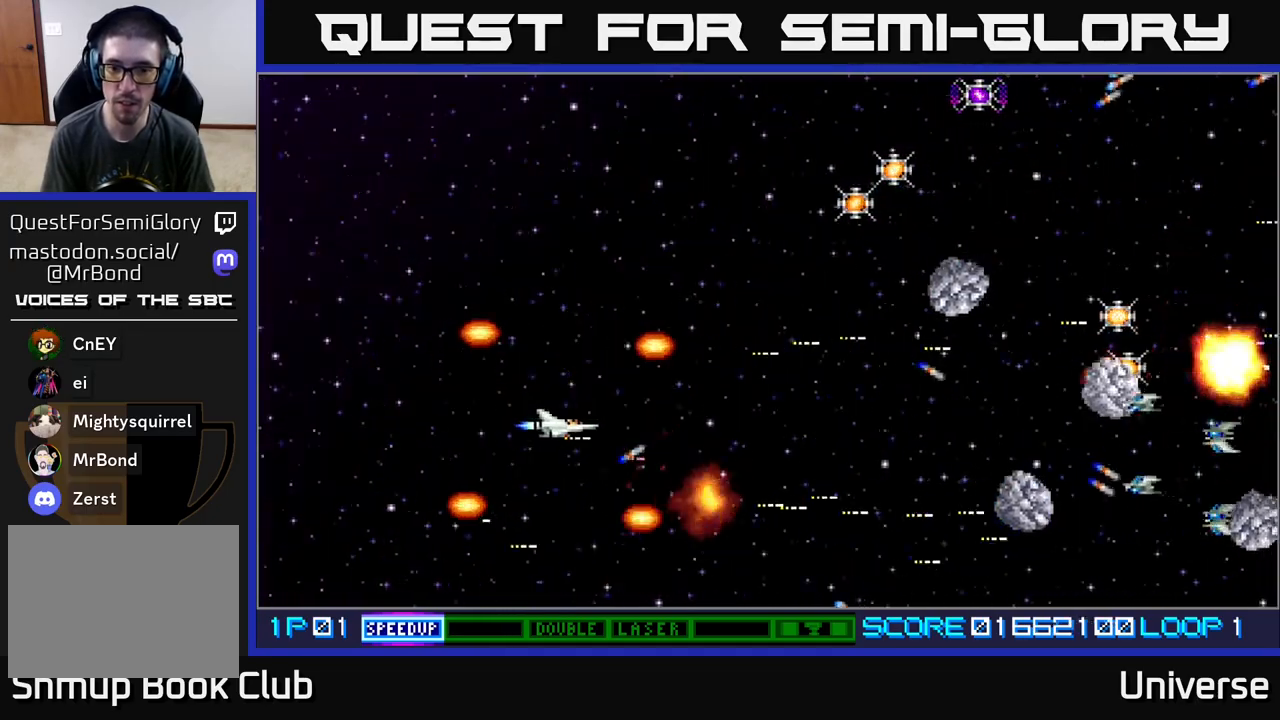
{"buttons": ["A", "DPAD_DOWN", "DPAD_RIGHT"], "events": [[17, "DPAD_RIGHT", "down"], [317, "DPAD_UP", "up"], [350, "DPAD_DOWN", "down"]]}
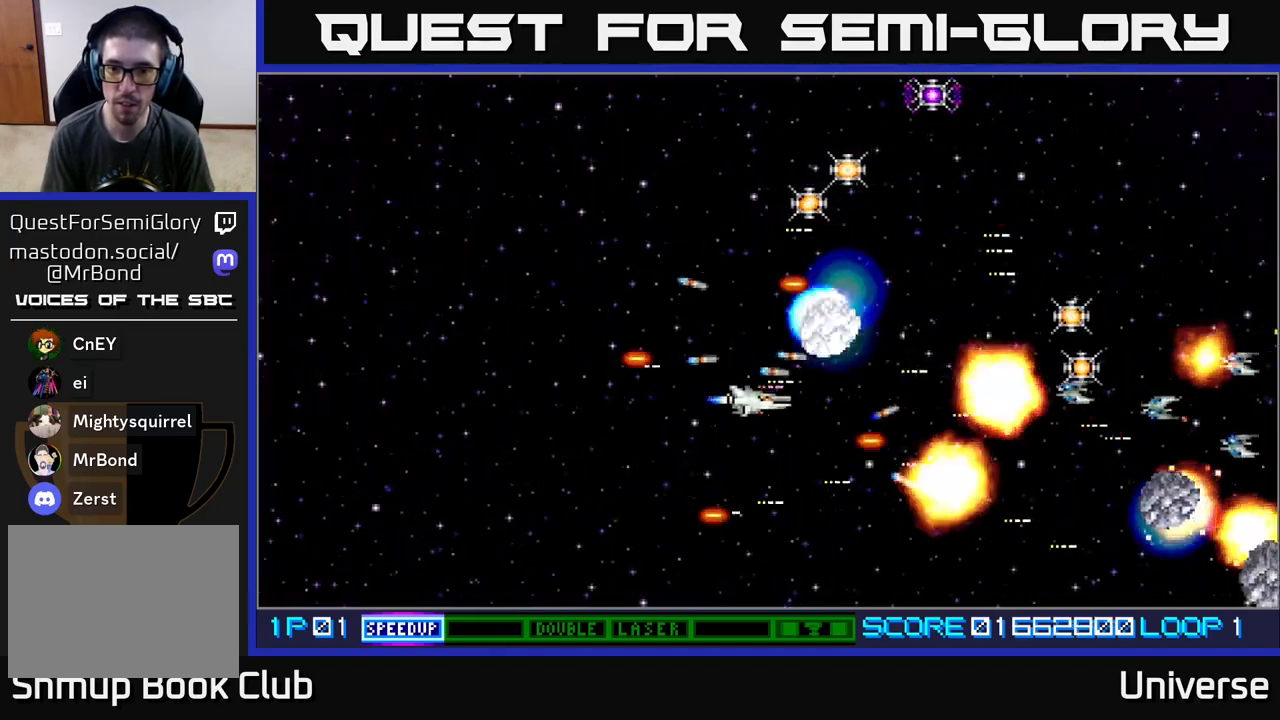
{"buttons": ["A", "DPAD_UP", "DPAD_LEFT"], "events": [[133, "DPAD_RIGHT", "up"], [167, "DPAD_DOWN", "up"], [167, "DPAD_LEFT", "down"], [450, "DPAD_UP", "down"]]}
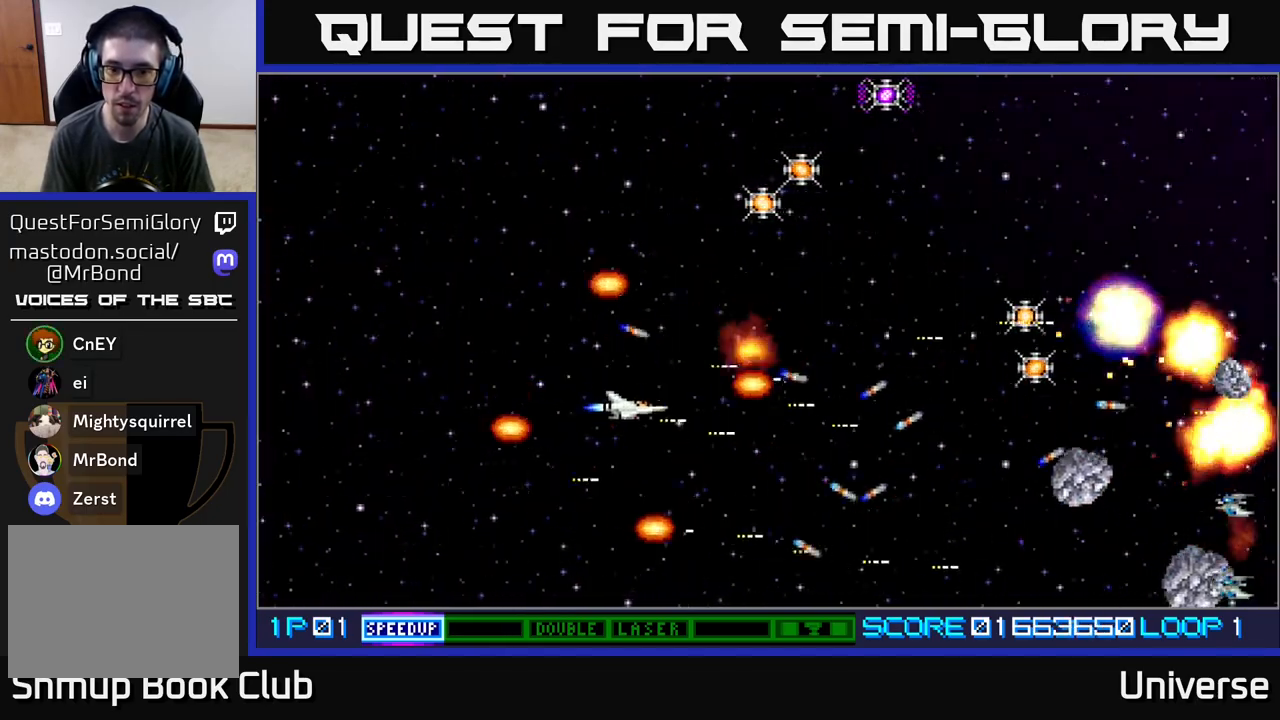
{"buttons": ["A", "DPAD_UP"], "events": [[67, "DPAD_LEFT", "up"], [117, "DPAD_RIGHT", "down"], [367, "DPAD_RIGHT", "up"]]}
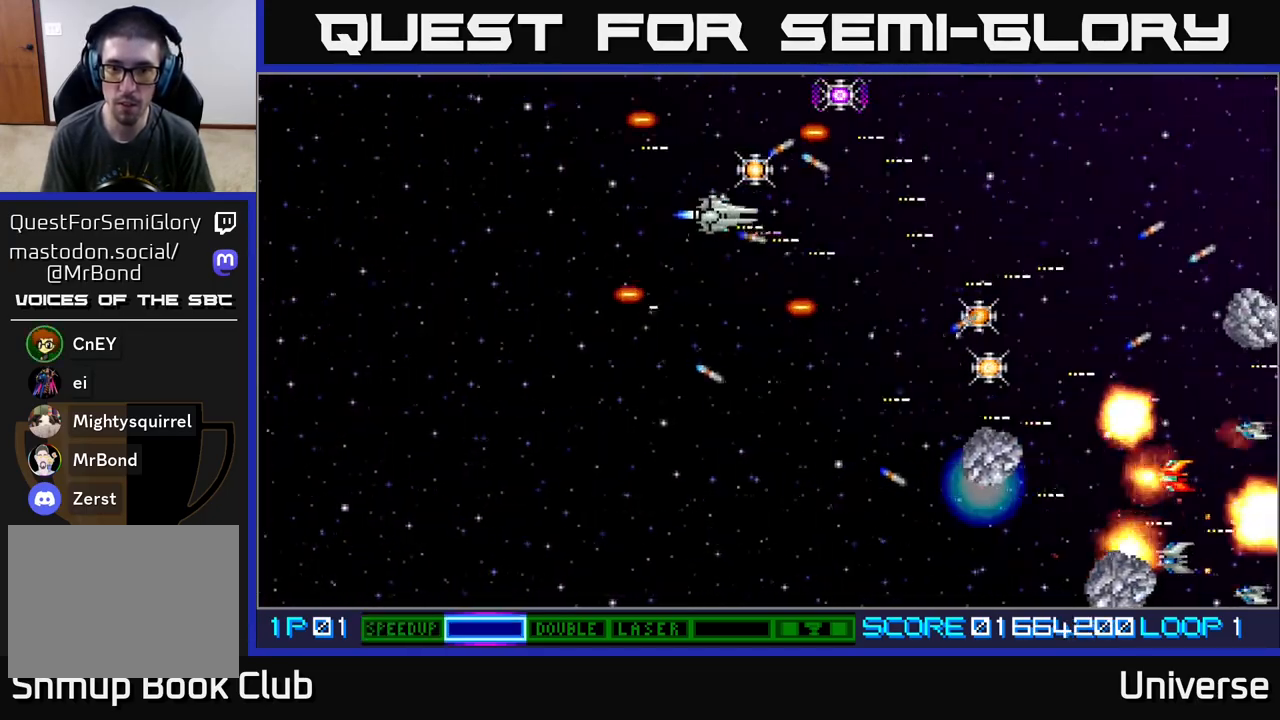
{"buttons": ["A", "DPAD_DOWN"], "events": [[83, "DPAD_RIGHT", "down"], [167, "DPAD_UP", "up"], [200, "DPAD_DOWN", "down"], [200, "DPAD_RIGHT", "up"]]}
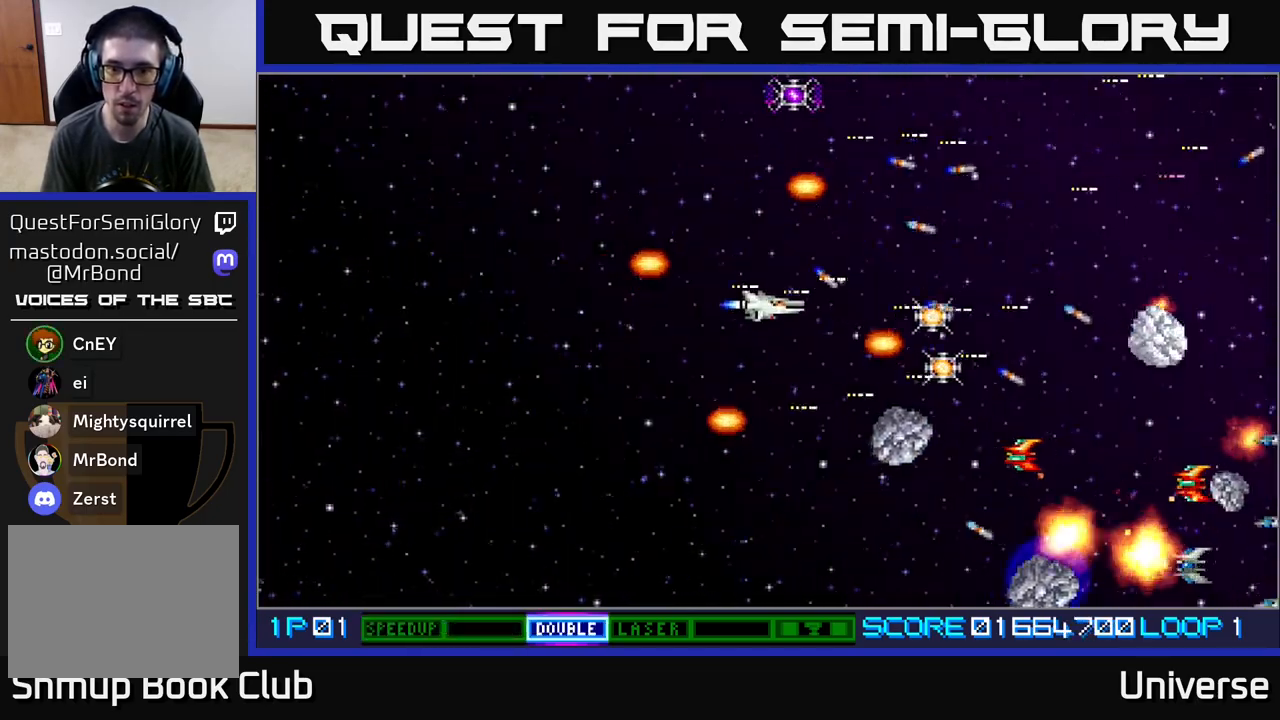
{"buttons": ["A", "DPAD_DOWN"], "events": [[250, "DPAD_LEFT", "down"], [483, "DPAD_LEFT", "up"]]}
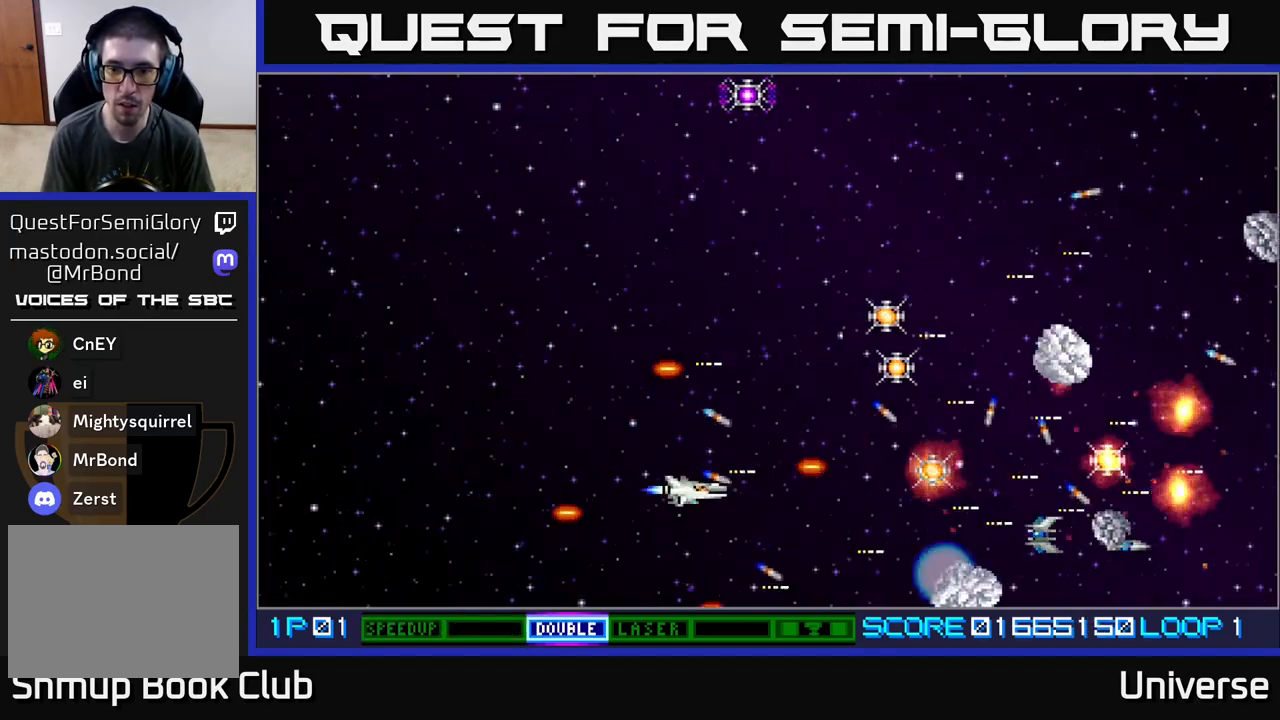
{"buttons": ["A", "DPAD_UP"], "events": [[17, "DPAD_RIGHT", "down"], [33, "DPAD_DOWN", "up"], [433, "DPAD_UP", "down"], [483, "DPAD_RIGHT", "up"]]}
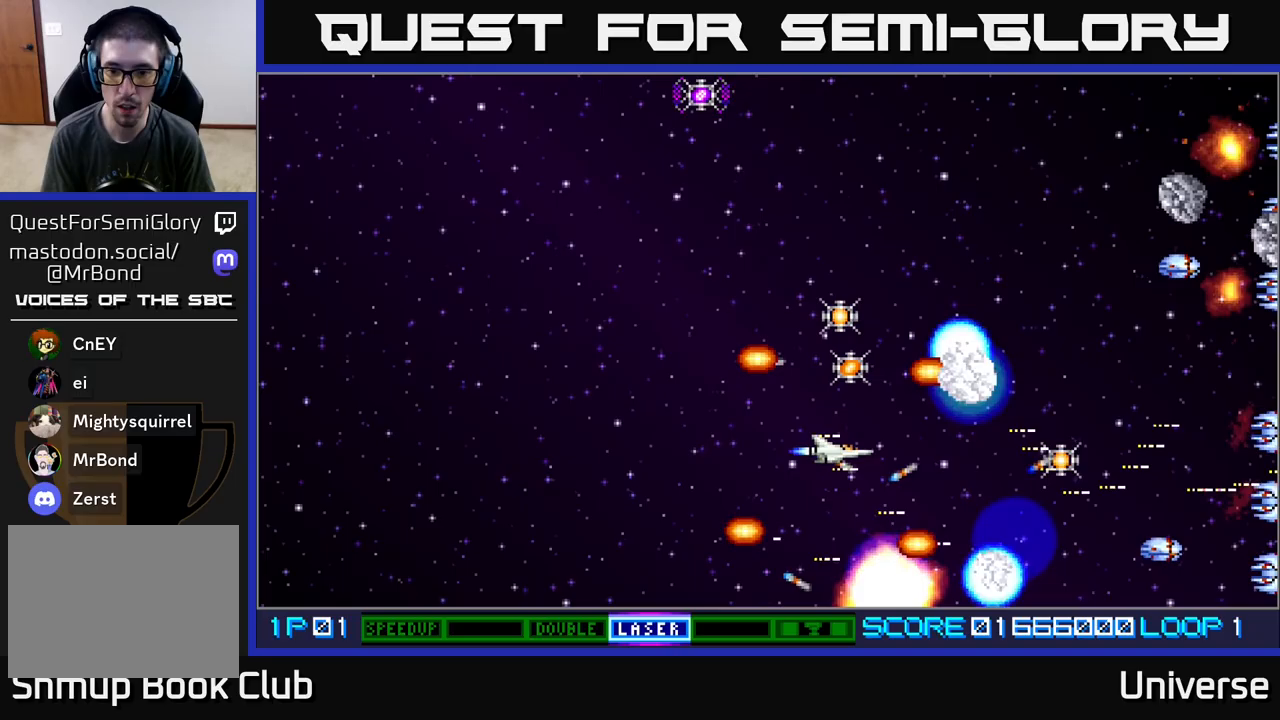
{"buttons": ["A", "DPAD_UP"]}
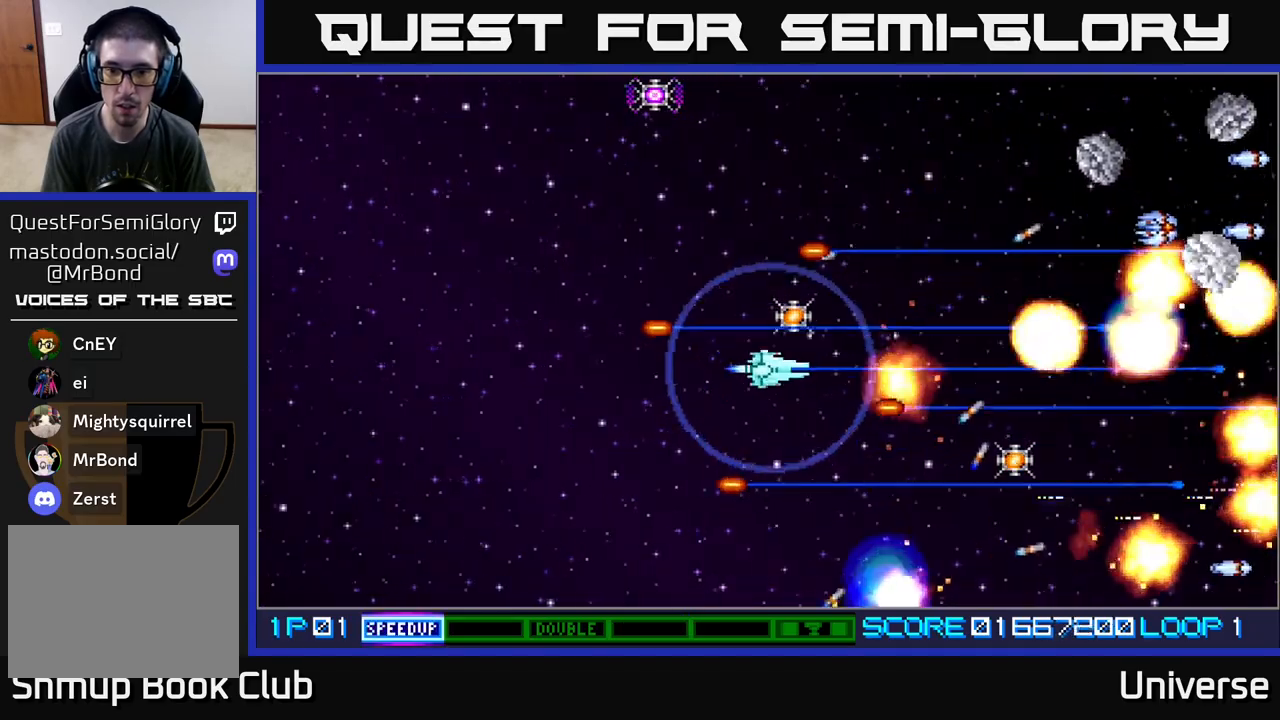
{"buttons": ["A", "DPAD_UP"], "events": [[33, "DPAD_LEFT", "down"], [133, "DPAD_LEFT", "up"], [150, "DPAD_RIGHT", "down"], [283, "DPAD_RIGHT", "up"], [333, "DPAD_LEFT", "down"], [333, "DPAD_UP", "up"], [417, "DPAD_UP", "down"], [450, "DPAD_LEFT", "up"]]}
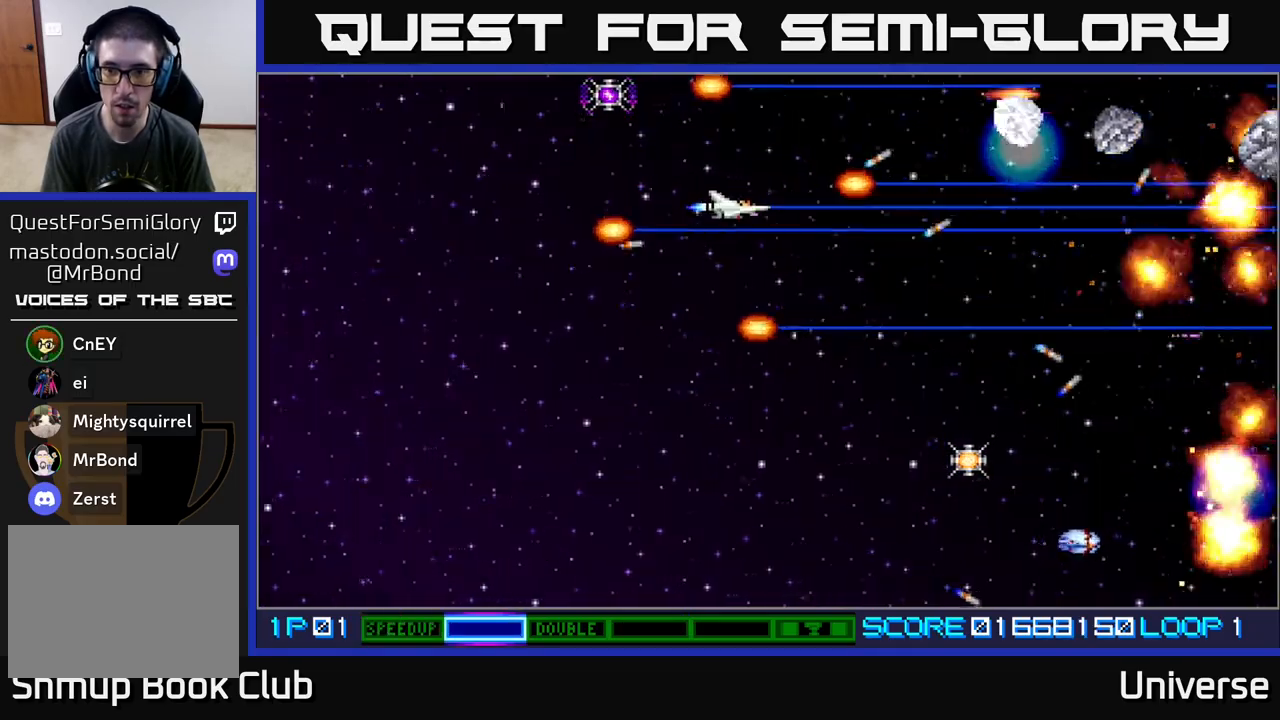
{"buttons": ["A", "DPAD_DOWN"], "events": [[133, "DPAD_RIGHT", "down"], [167, "DPAD_UP", "up"], [183, "DPAD_DOWN", "down"], [183, "DPAD_RIGHT", "up"]]}
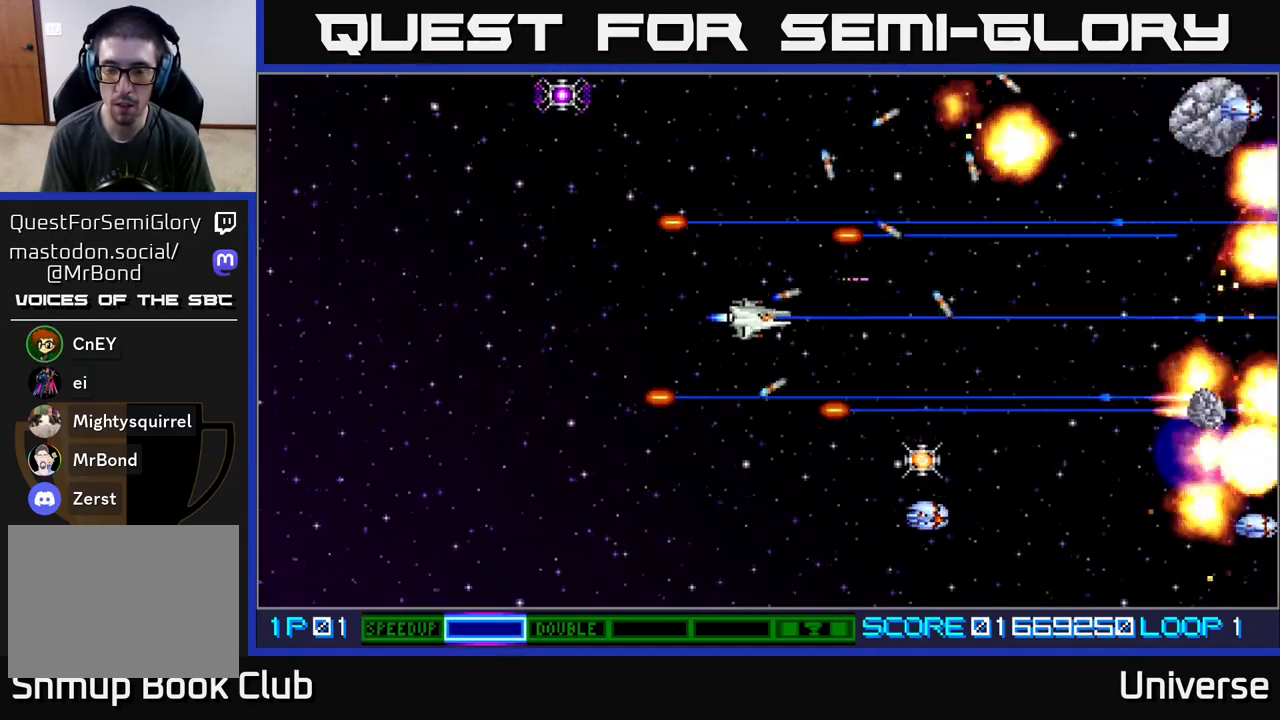
{"buttons": ["A", "DPAD_RIGHT"], "events": [[383, "DPAD_RIGHT", "down"], [400, "DPAD_DOWN", "up"], [450, "DPAD_UP", "down"], [500, "DPAD_UP", "up"]]}
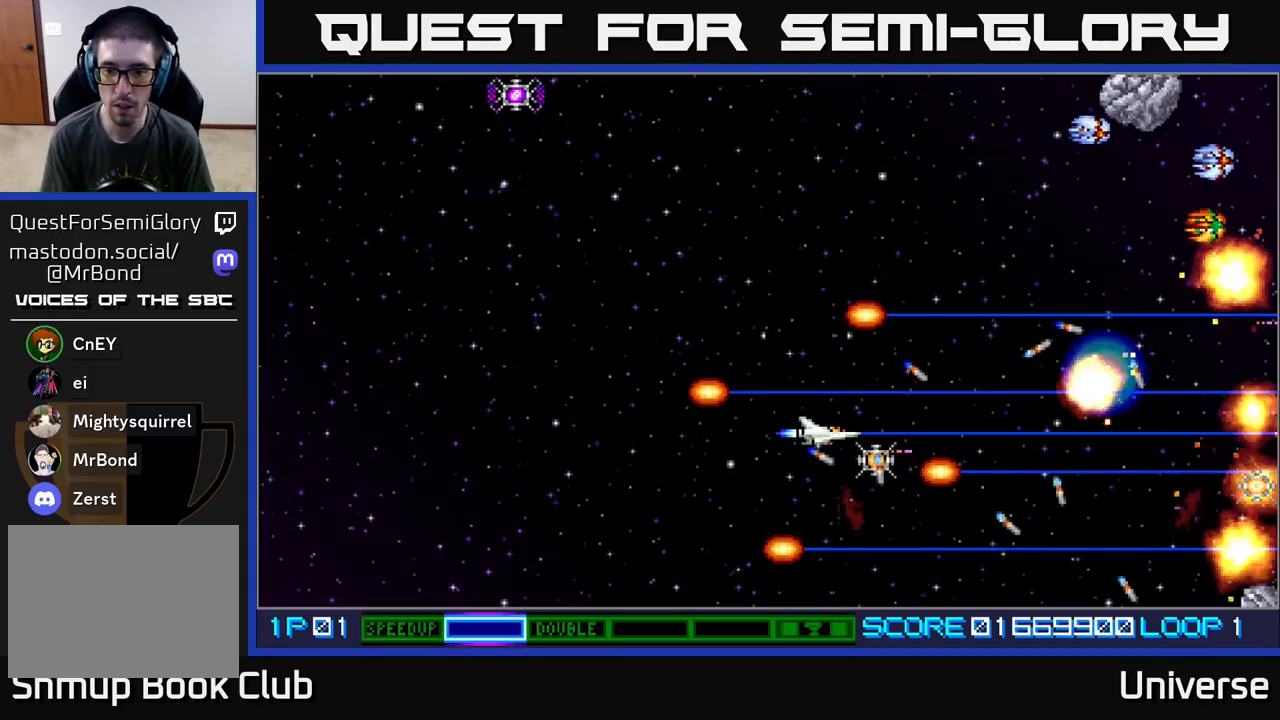
{"buttons": ["A", "DPAD_UP"], "events": [[83, "DPAD_DOWN", "down"], [200, "DPAD_DOWN", "up"], [217, "DPAD_UP", "down"], [233, "DPAD_RIGHT", "up"]]}
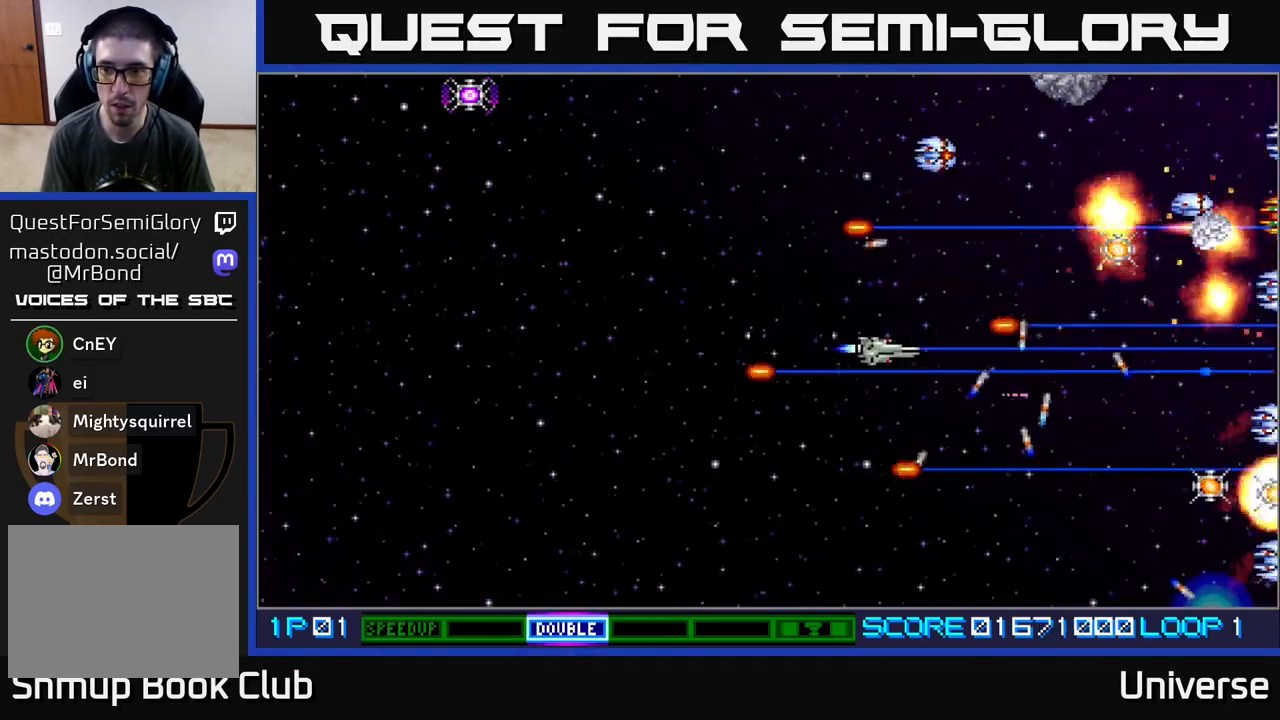
{"buttons": ["A", "DPAD_UP", "DPAD_RIGHT"], "events": [[33, "DPAD_LEFT", "down"], [217, "DPAD_LEFT", "up"], [417, "DPAD_RIGHT", "down"]]}
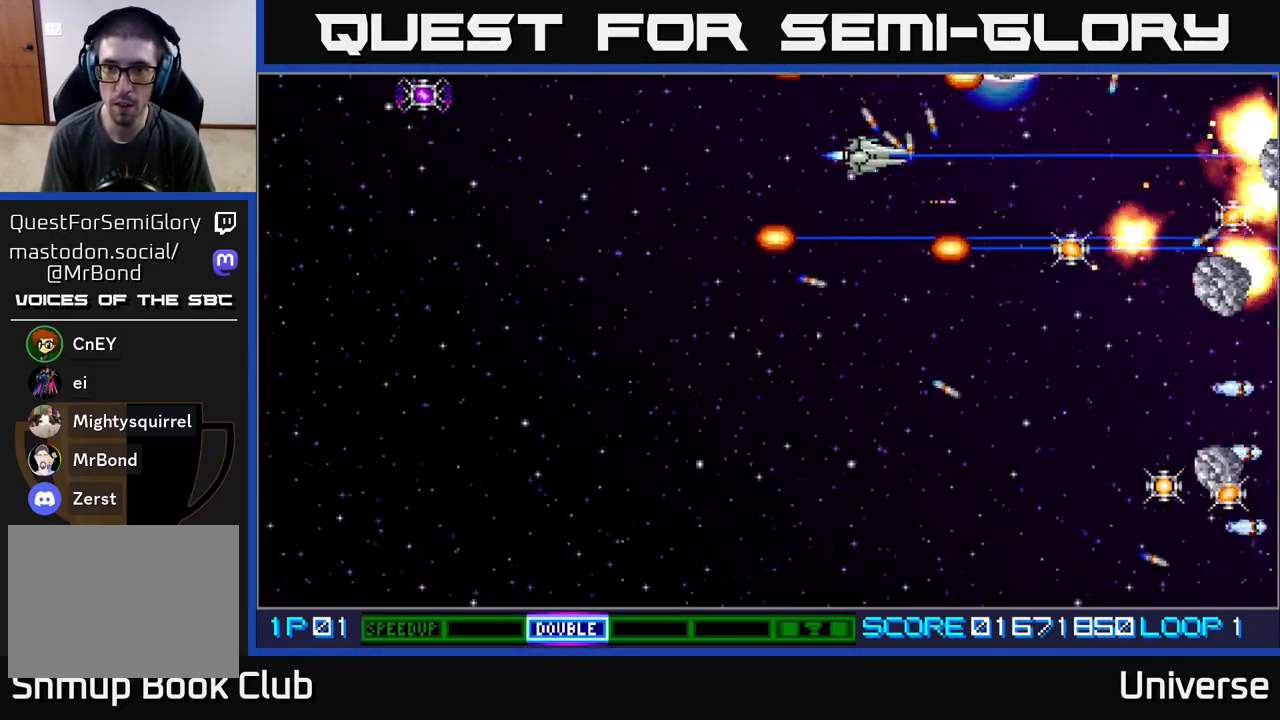
{"buttons": ["A", "DPAD_DOWN"], "events": [[200, "DPAD_UP", "up"], [217, "DPAD_DOWN", "down"], [250, "DPAD_RIGHT", "up"], [283, "DPAD_RIGHT", "down"], [483, "DPAD_RIGHT", "up"]]}
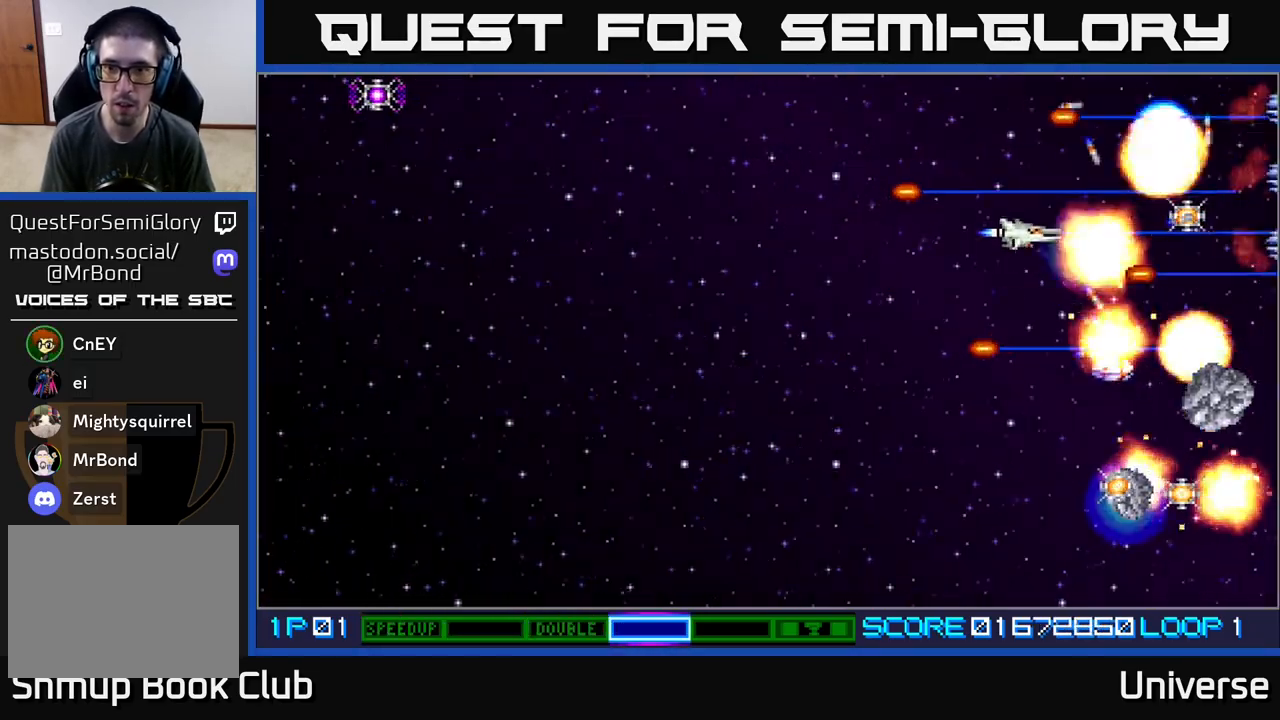
{"buttons": ["A", "DPAD_DOWN"], "events": [[67, "DPAD_LEFT", "down"], [250, "DPAD_LEFT", "up"]]}
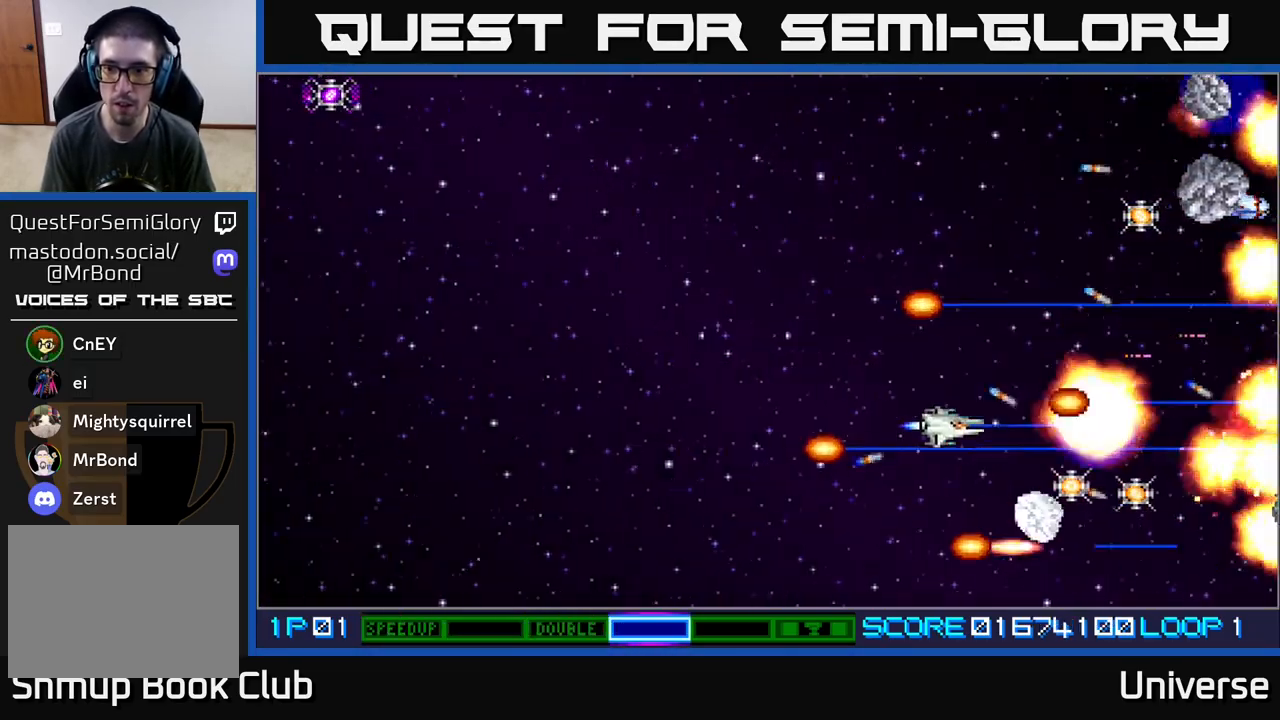
{"buttons": ["A", "DPAD_UP", "DPAD_RIGHT"], "events": [[117, "DPAD_LEFT", "down"], [267, "DPAD_LEFT", "up"], [317, "DPAD_RIGHT", "down"], [333, "DPAD_DOWN", "up"], [400, "DPAD_UP", "down"]]}